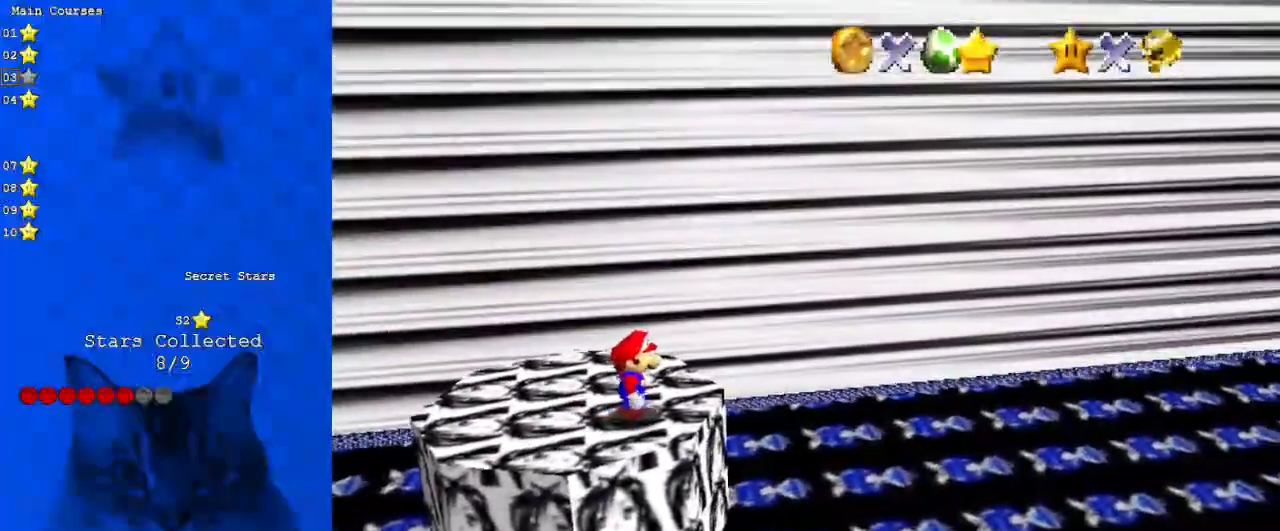
Gameplay with keyboard; each line is a JSON object with the keys held at the frame after it. "events" lists presses ("down") and releases ("up") of "a", "c", "ctrl", "d", "down", "left", "return", "right", "s", "shift", "up", "w", "x" and "y" between this image and that frame as [ms after this image, input, new state], when the widget could be followed in between. No other keys are recorded. Mouse input is not recorded.
{"keys": ["right"], "events": [[267, "a", "down"], [300, "down", "down"], [400, "a", "up"], [433, "down", "up"]]}
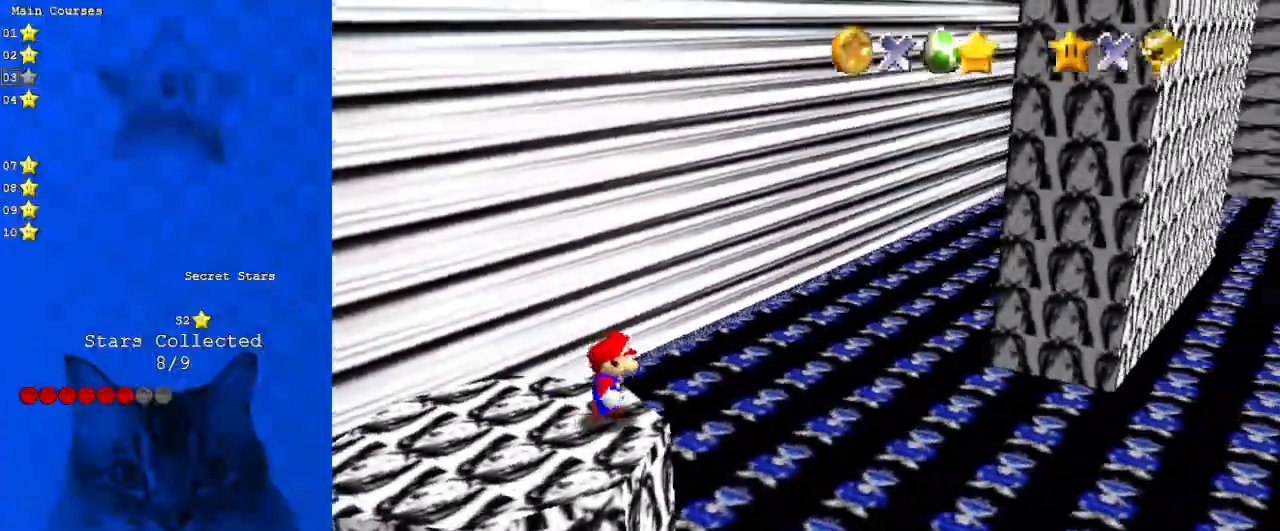
{"keys": ["right", "up"], "events": [[167, "up", "down"]]}
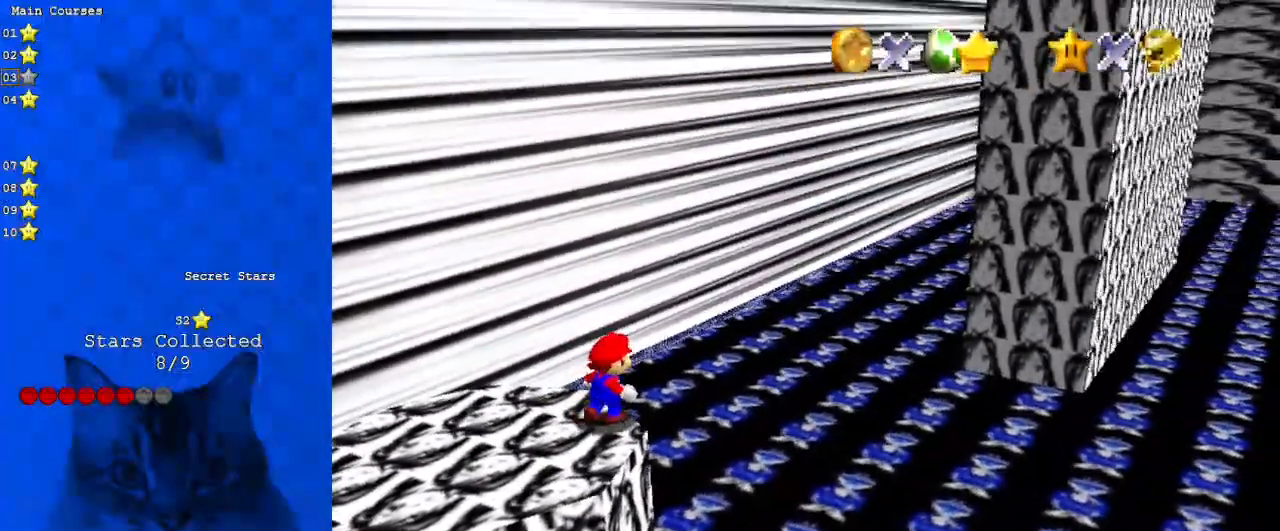
{"keys": [], "events": [[167, "up", "up"], [233, "up", "down"], [400, "right", "up"], [433, "up", "up"]]}
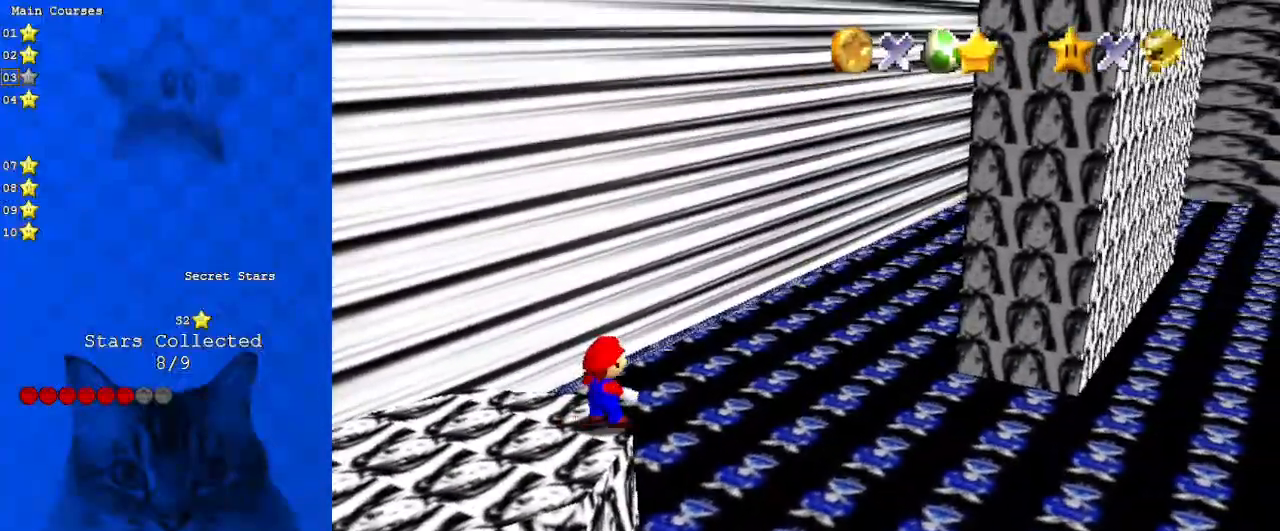
{"keys": [], "events": [[200, "right", "down"], [200, "up", "down"], [400, "right", "up"], [400, "up", "up"]]}
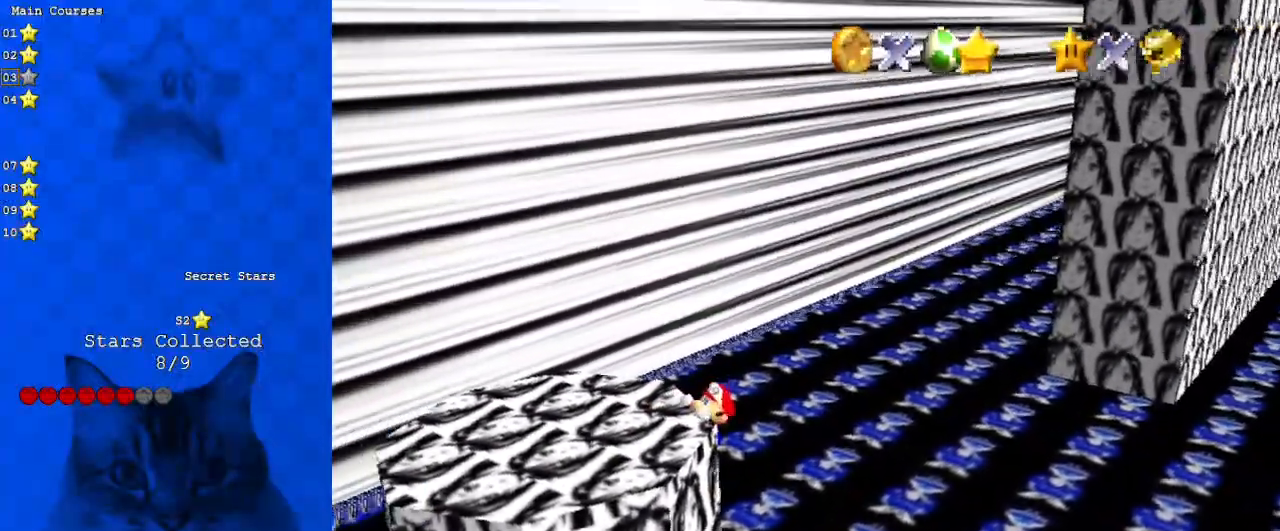
{"keys": [], "events": [[133, "shift", "down"], [267, "shift", "up"], [267, "up", "down"], [367, "up", "up"], [400, "a", "down"], [500, "a", "up"]]}
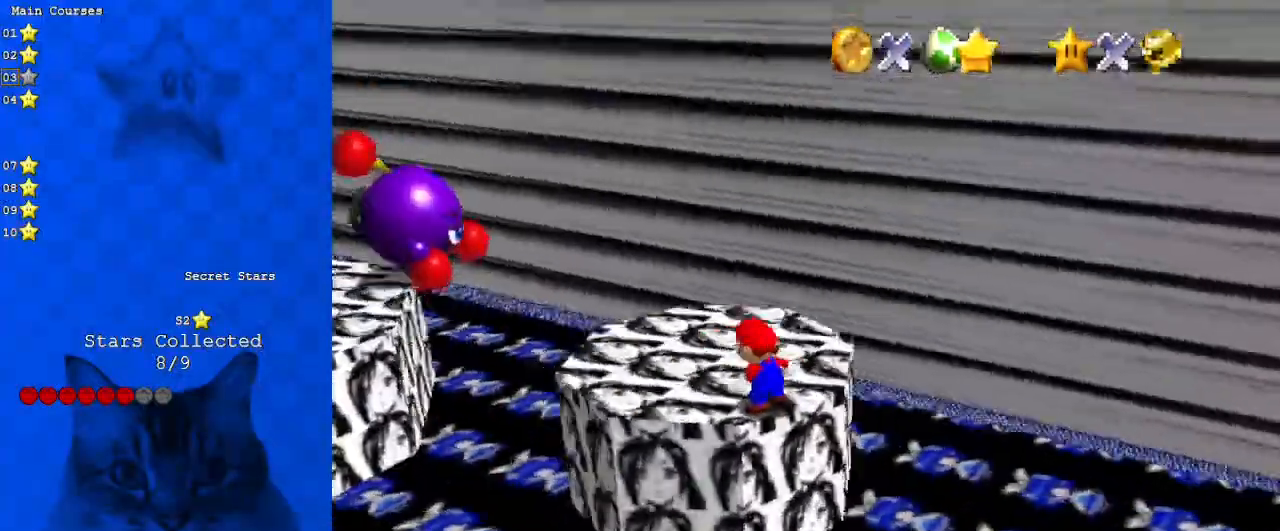
{"keys": [], "events": [[67, "a", "down"], [133, "a", "up"]]}
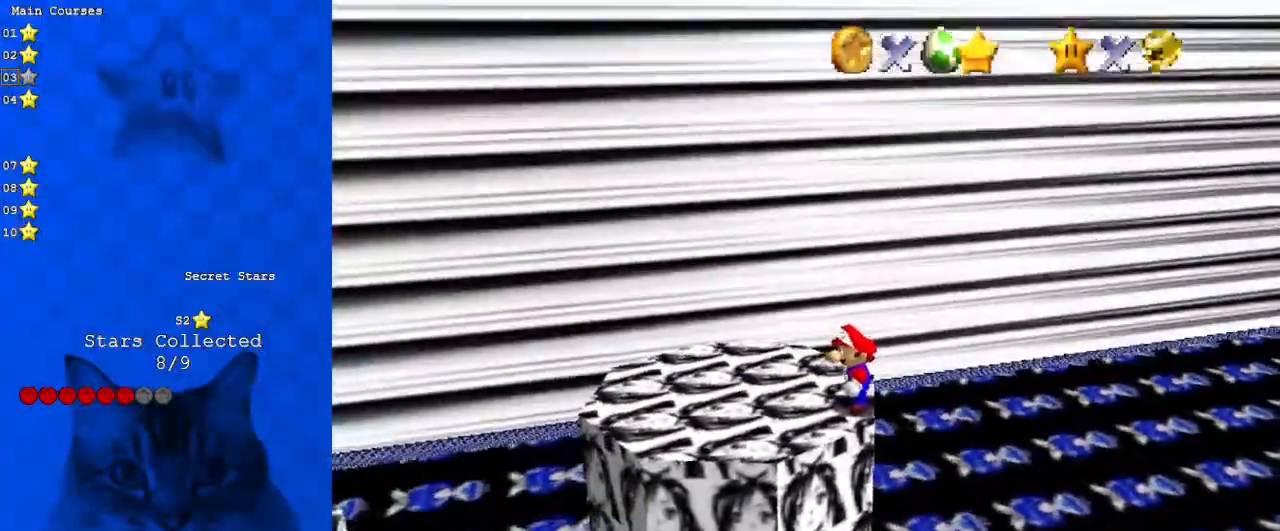
{"keys": [], "events": []}
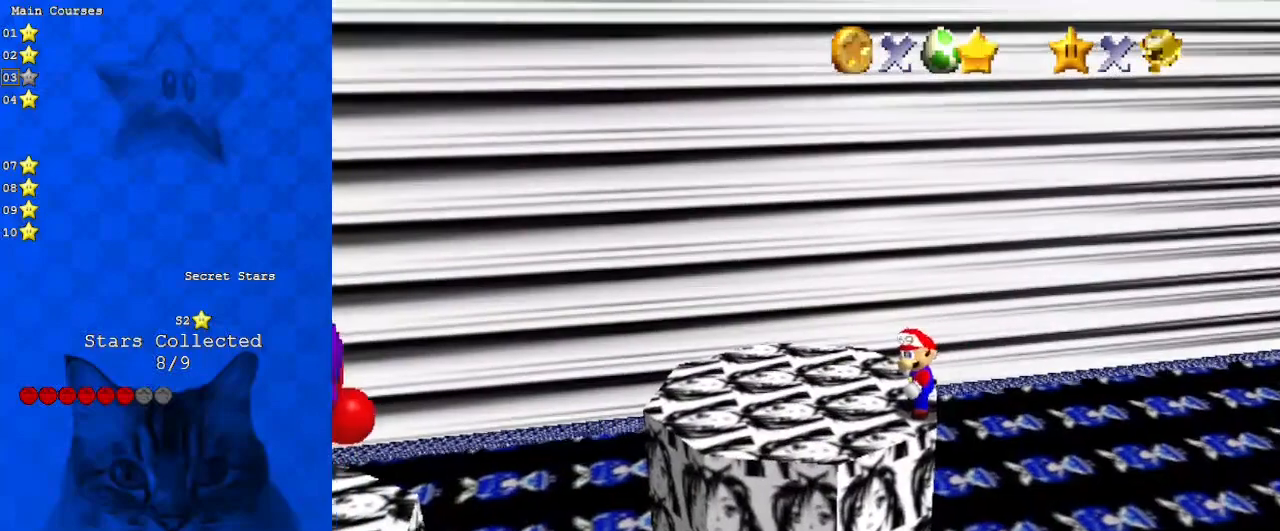
{"keys": [], "events": []}
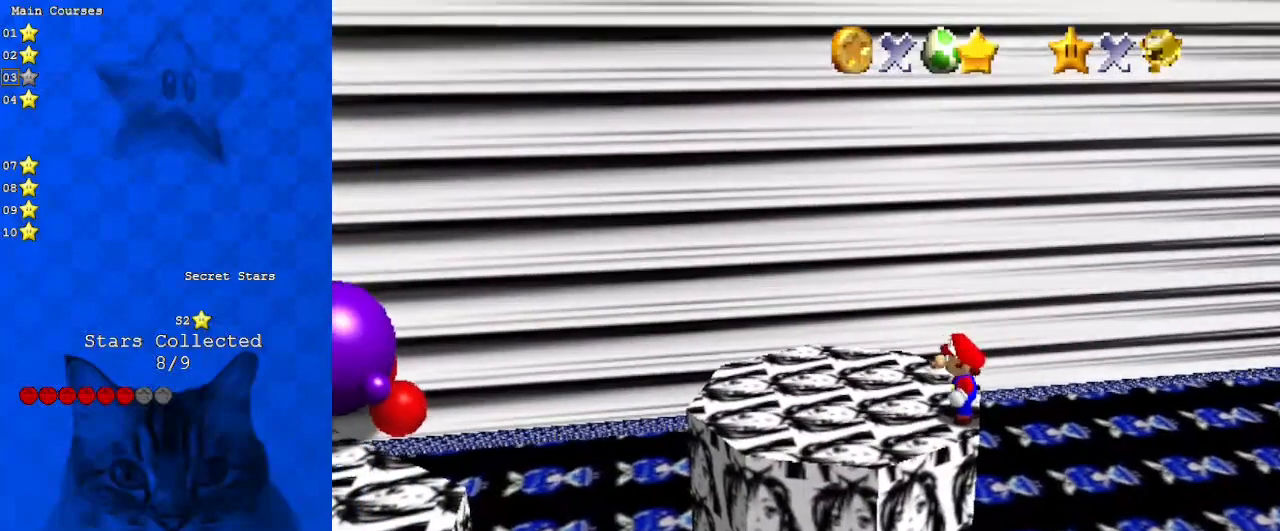
{"keys": [], "events": []}
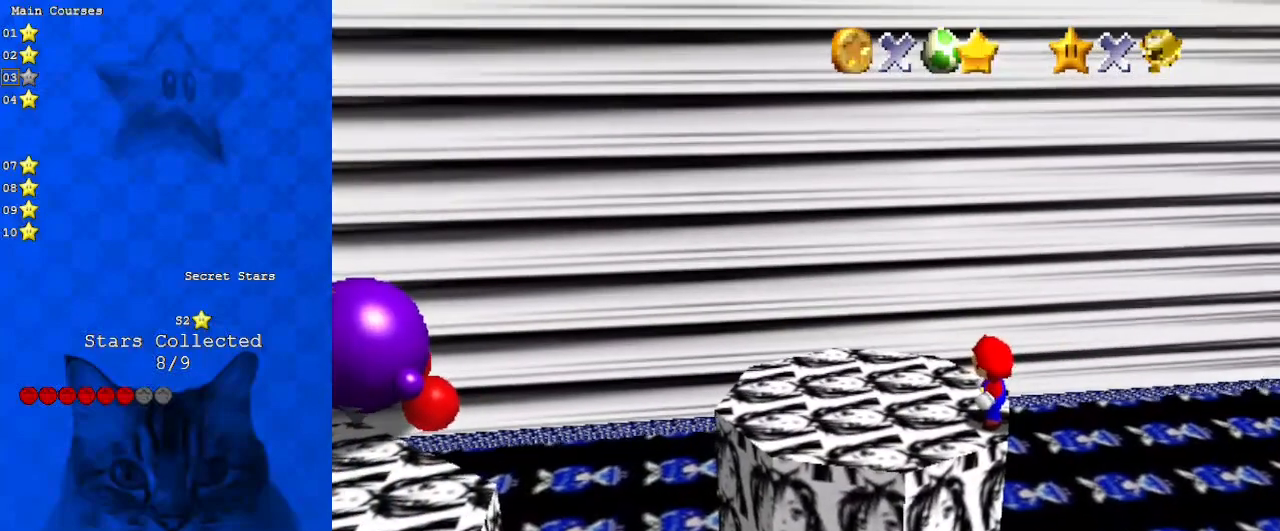
{"keys": [], "events": []}
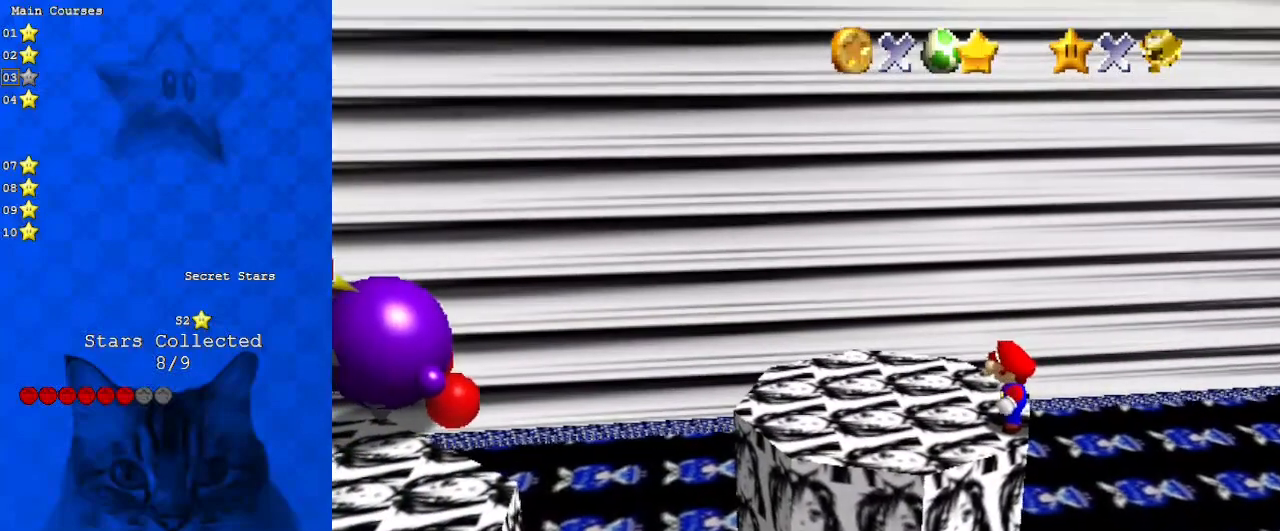
{"keys": ["left"], "events": [[433, "left", "down"]]}
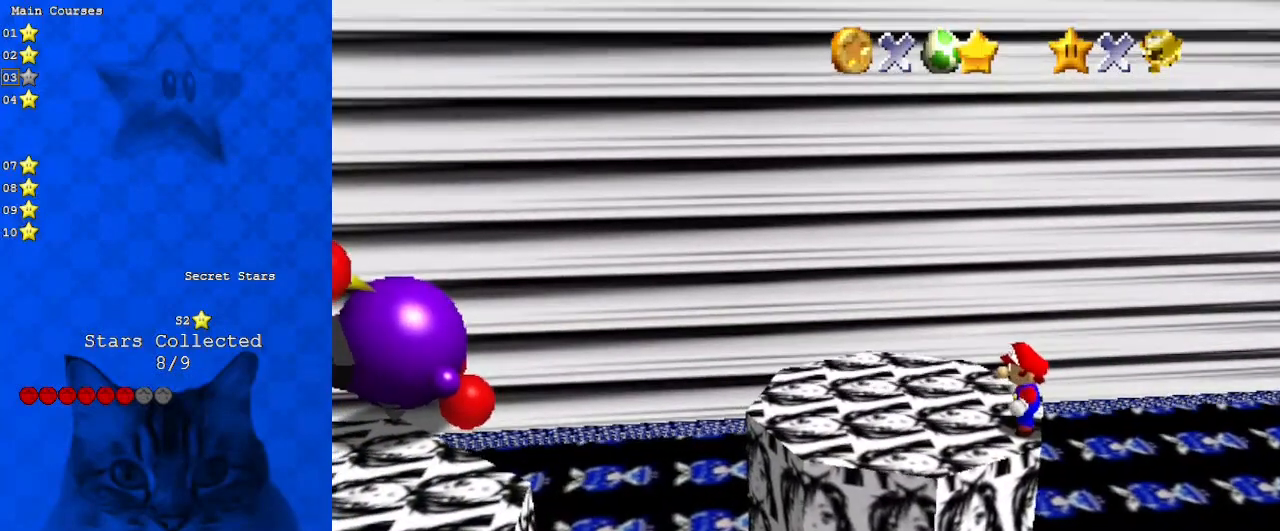
{"keys": [], "events": [[33, "left", "up"], [133, "left", "down"], [167, "left", "up"], [467, "left", "down"], [500, "left", "up"]]}
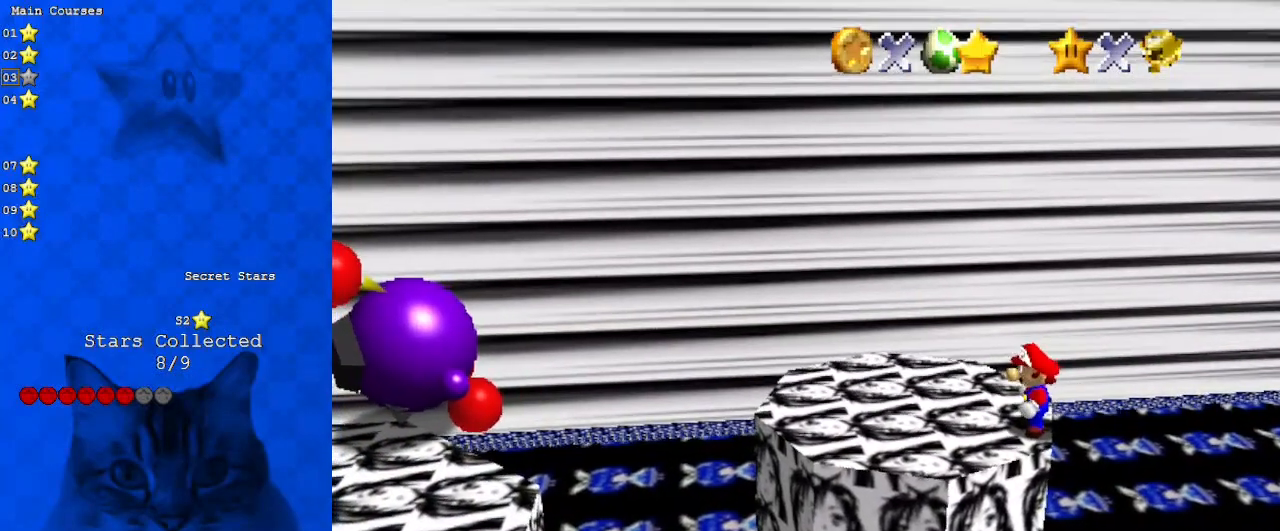
{"keys": [], "events": [[100, "left", "down"], [200, "left", "up"]]}
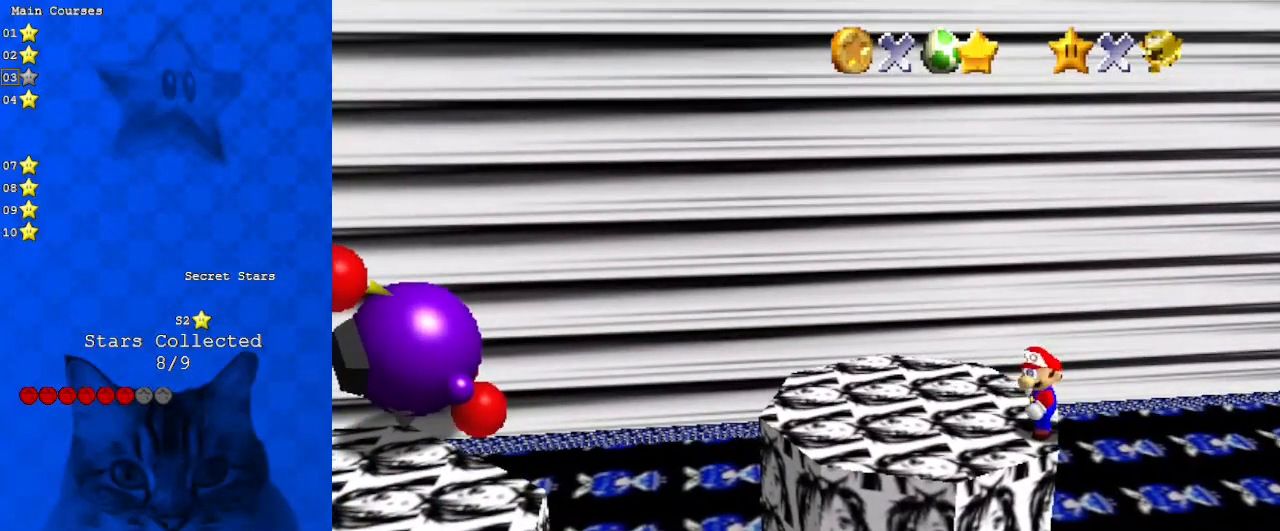
{"keys": [], "events": [[200, "left", "down"], [233, "left", "up"], [433, "left", "down"], [467, "left", "up"]]}
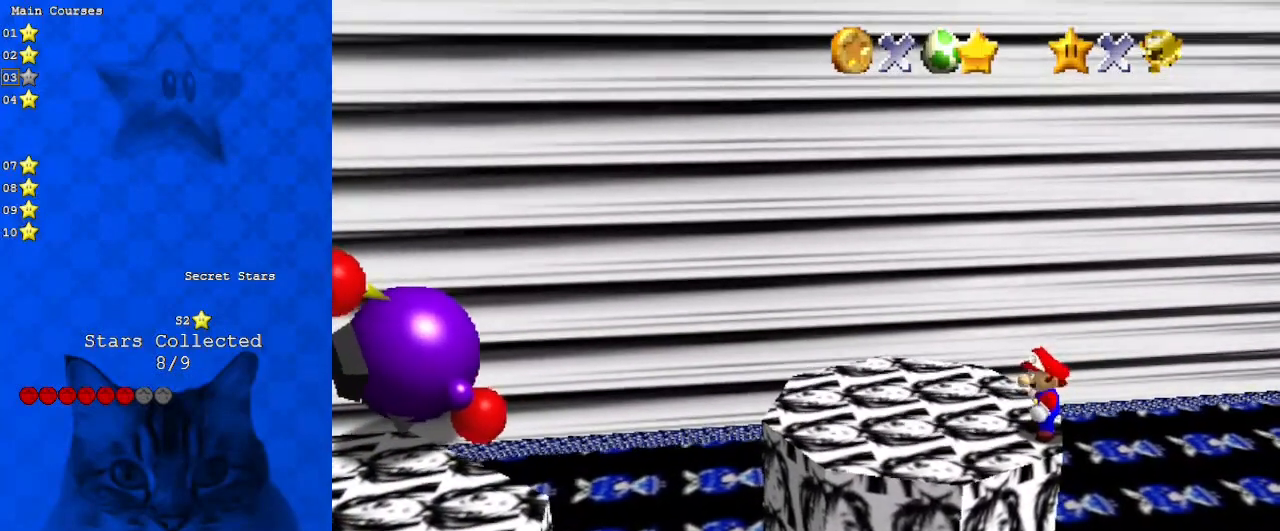
{"keys": [], "events": [[133, "left", "down"], [167, "left", "up"]]}
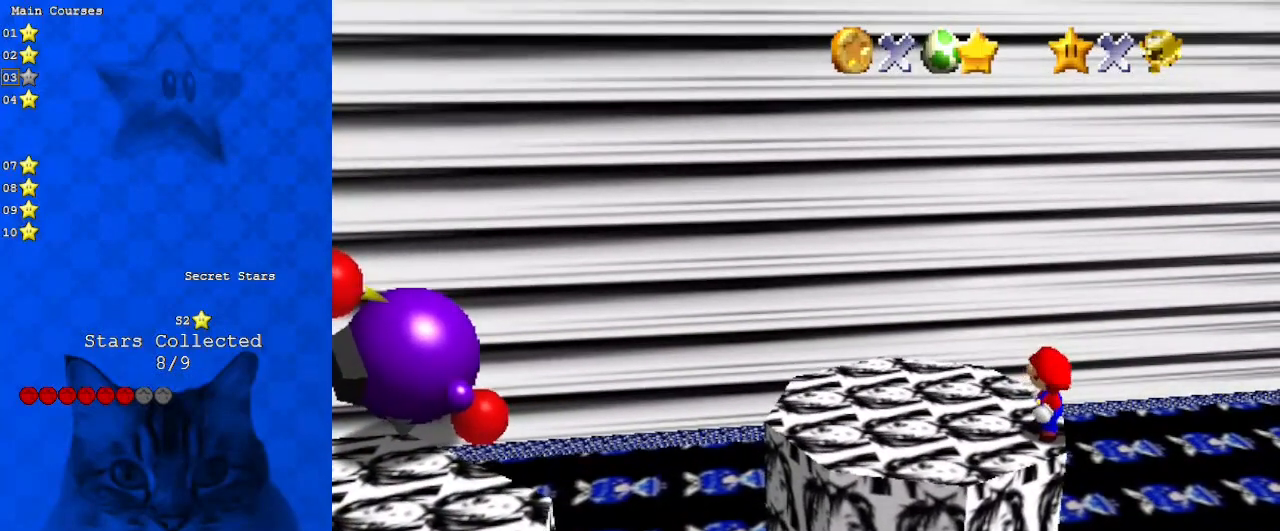
{"keys": [], "events": [[133, "left", "down"], [400, "left", "up"]]}
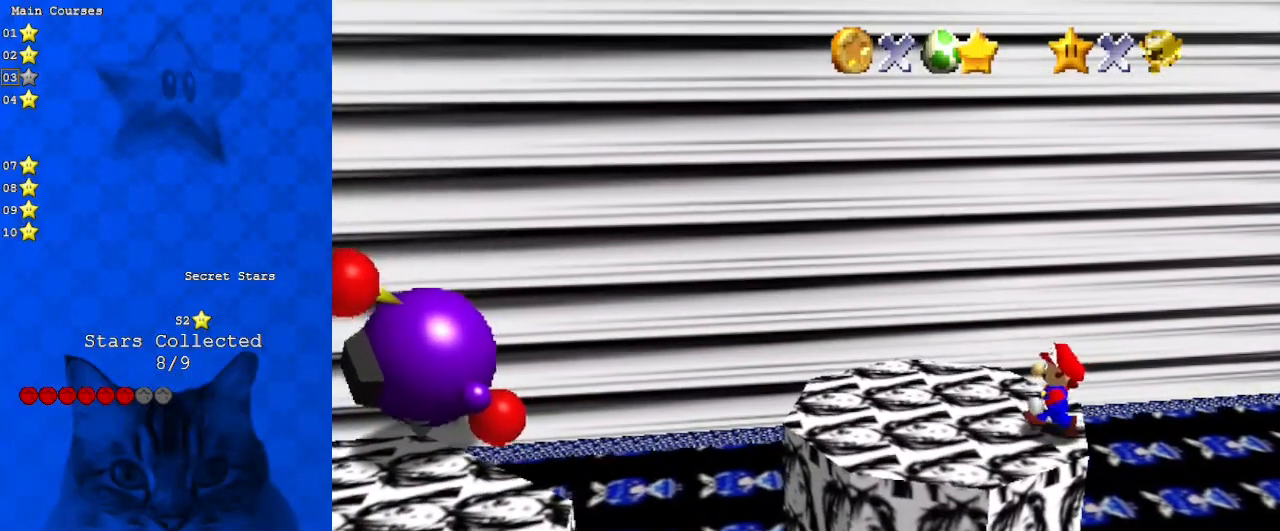
{"keys": ["left"], "events": [[33, "up", "down"], [133, "up", "up"], [233, "shift", "down"], [333, "shift", "up"], [467, "left", "down"]]}
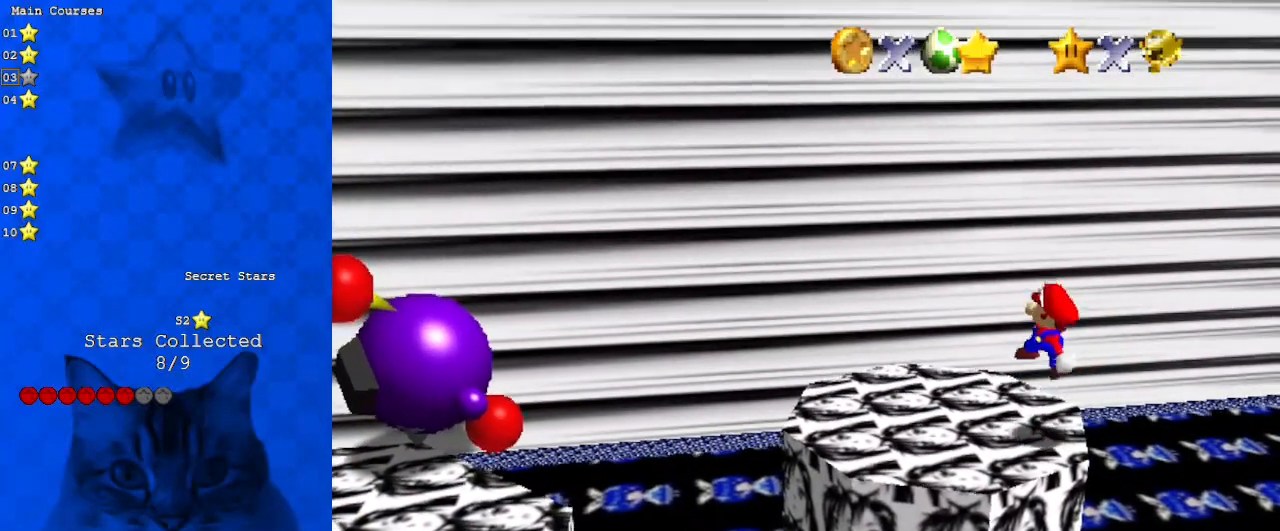
{"keys": [], "events": [[67, "left", "up"]]}
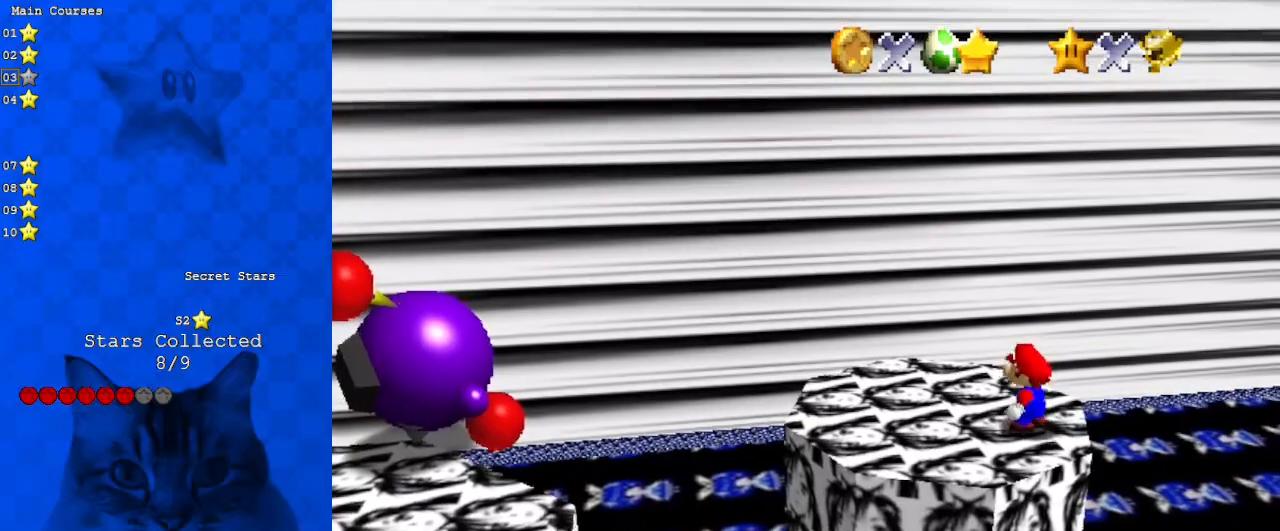
{"keys": ["up", "y"], "events": [[367, "up", "down"], [500, "y", "down"]]}
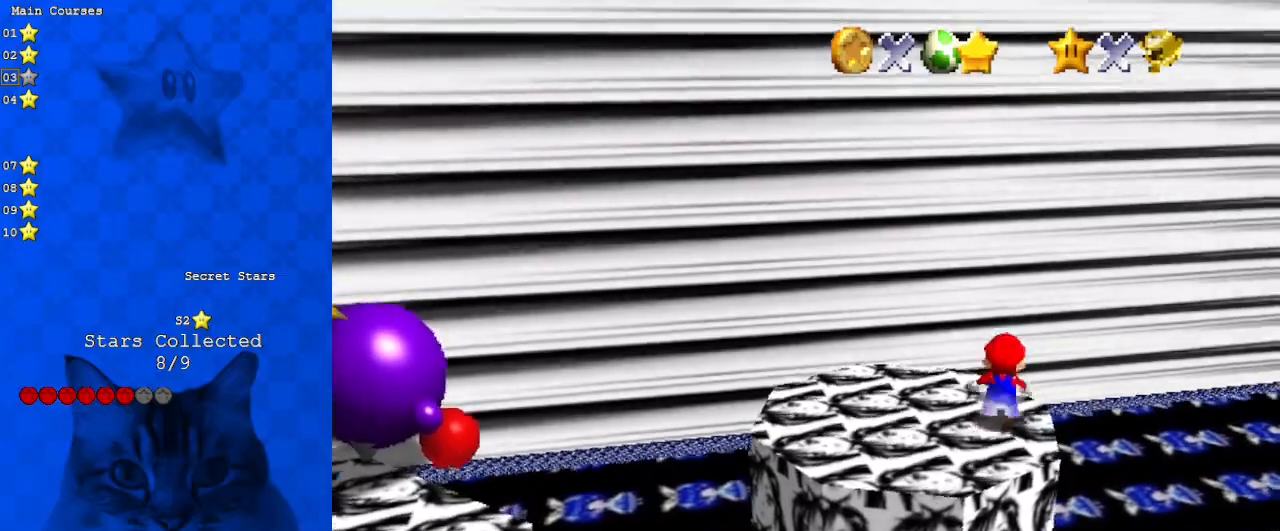
{"keys": ["y"], "events": [[33, "shift", "down"], [100, "up", "up"], [133, "down", "down"], [267, "shift", "up"], [500, "down", "up"]]}
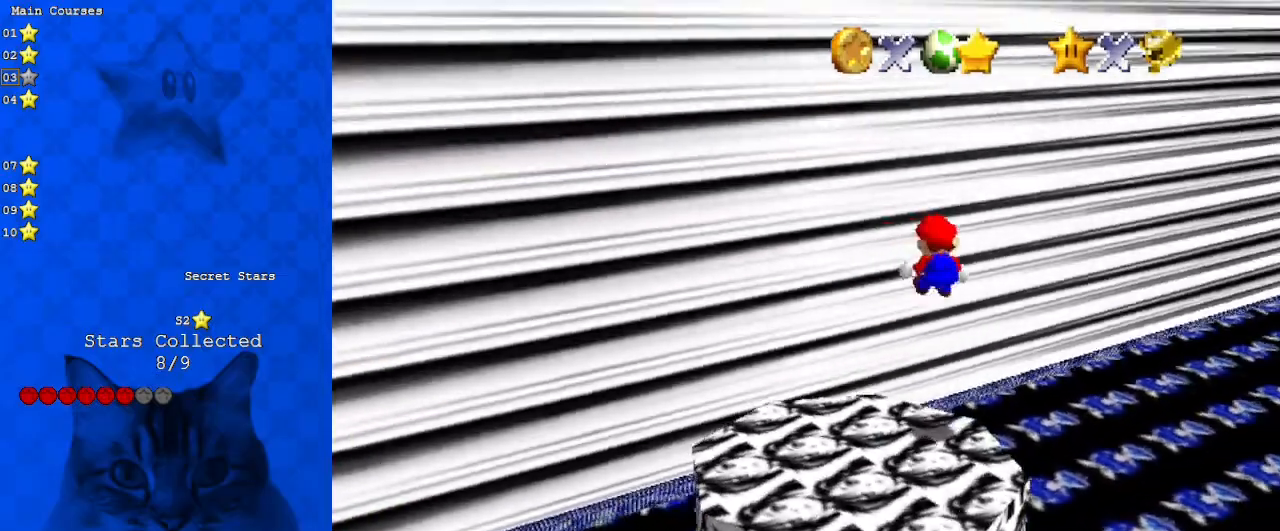
{"keys": ["y"], "events": [[133, "down", "down"], [467, "down", "up"]]}
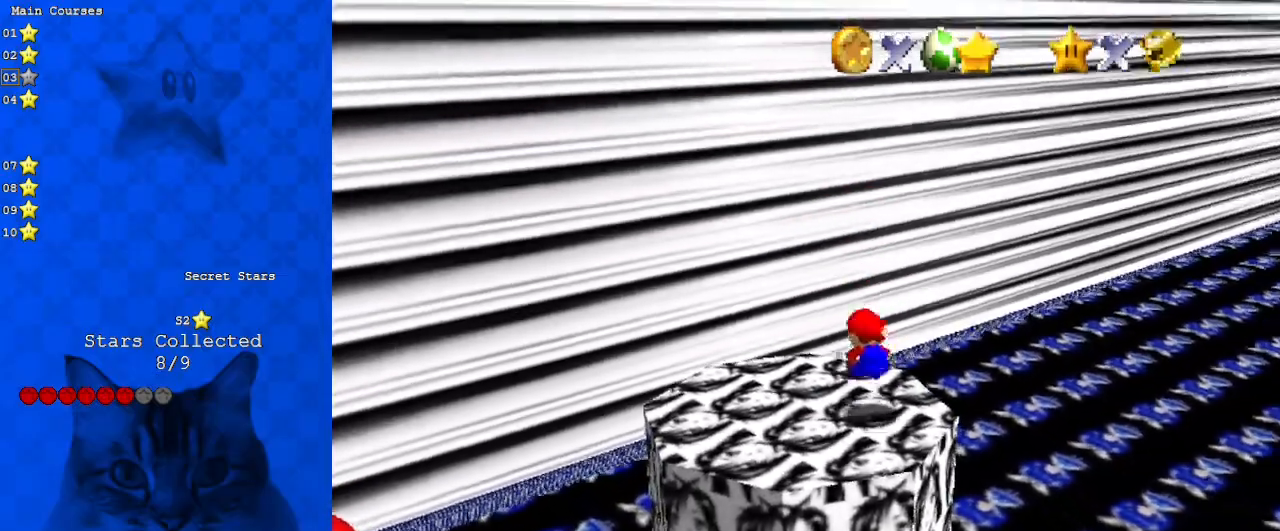
{"keys": [], "events": [[100, "up", "down"], [167, "left", "down"], [167, "shift", "down"], [333, "left", "up"], [400, "shift", "up"], [400, "y", "up"], [500, "up", "up"]]}
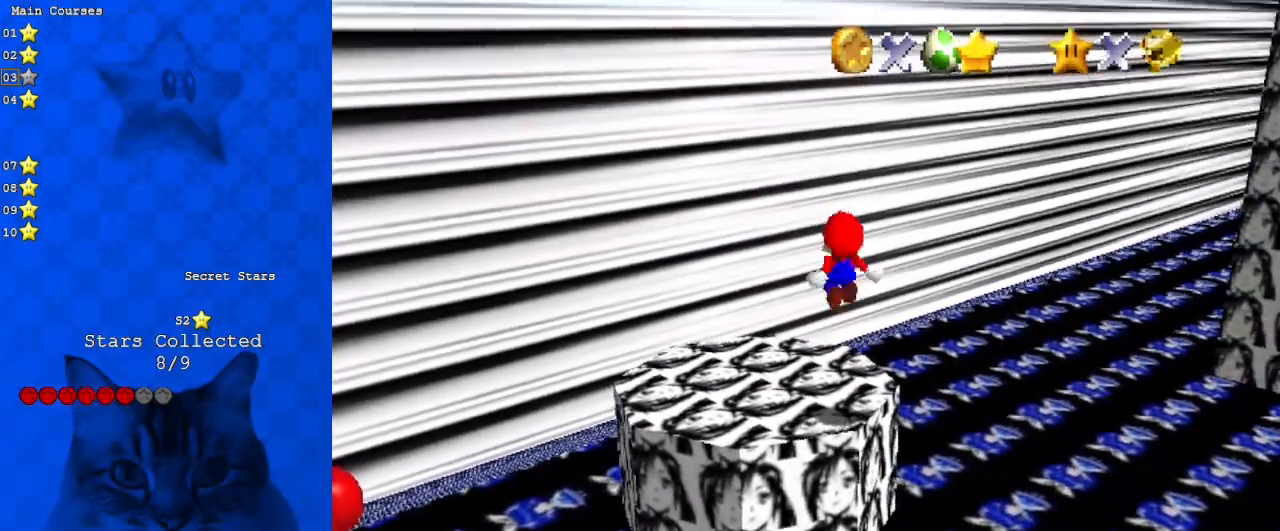
{"keys": ["y"], "events": [[33, "y", "down"], [67, "left", "down"], [67, "up", "down"], [167, "left", "up"], [167, "up", "up"]]}
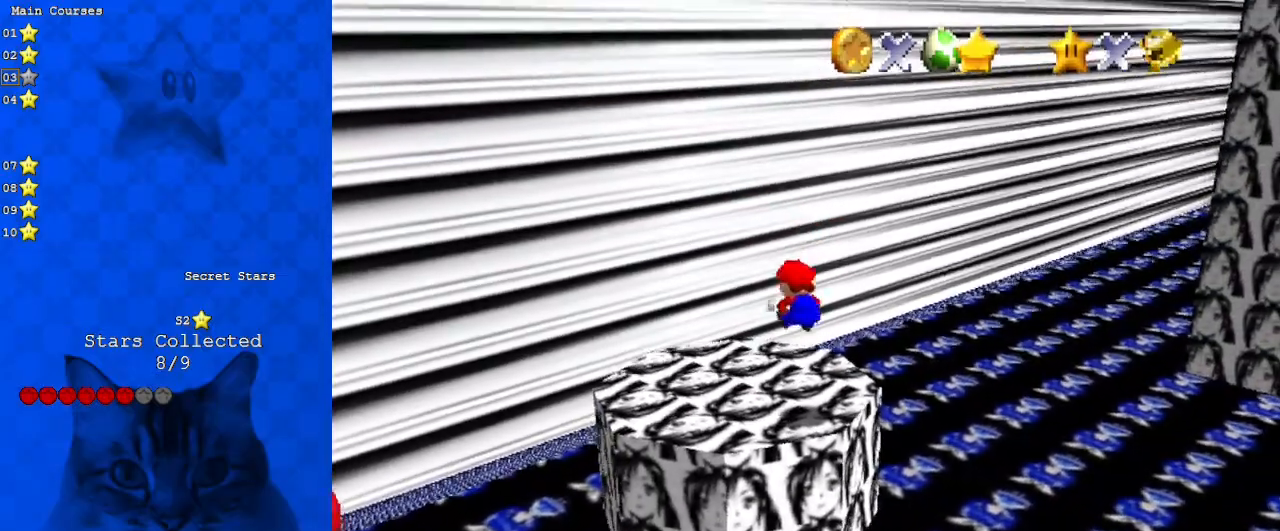
{"keys": ["right", "shift", "y"], "events": [[333, "shift", "down"], [400, "right", "down"]]}
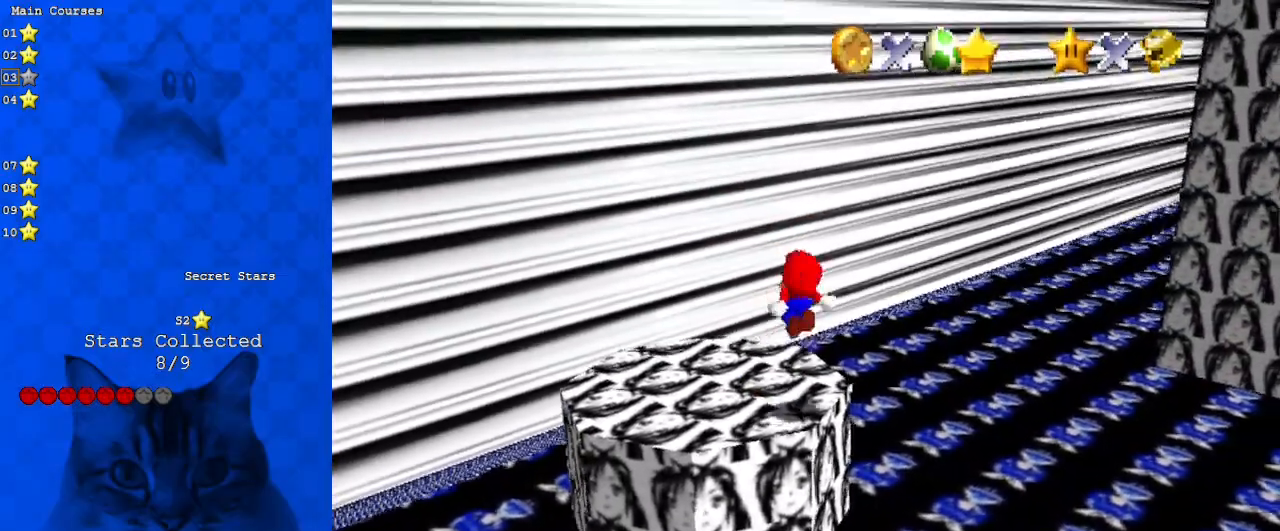
{"keys": ["up", "y"], "events": [[67, "shift", "up"], [133, "up", "down"], [200, "right", "up"], [300, "up", "up"], [367, "up", "down"]]}
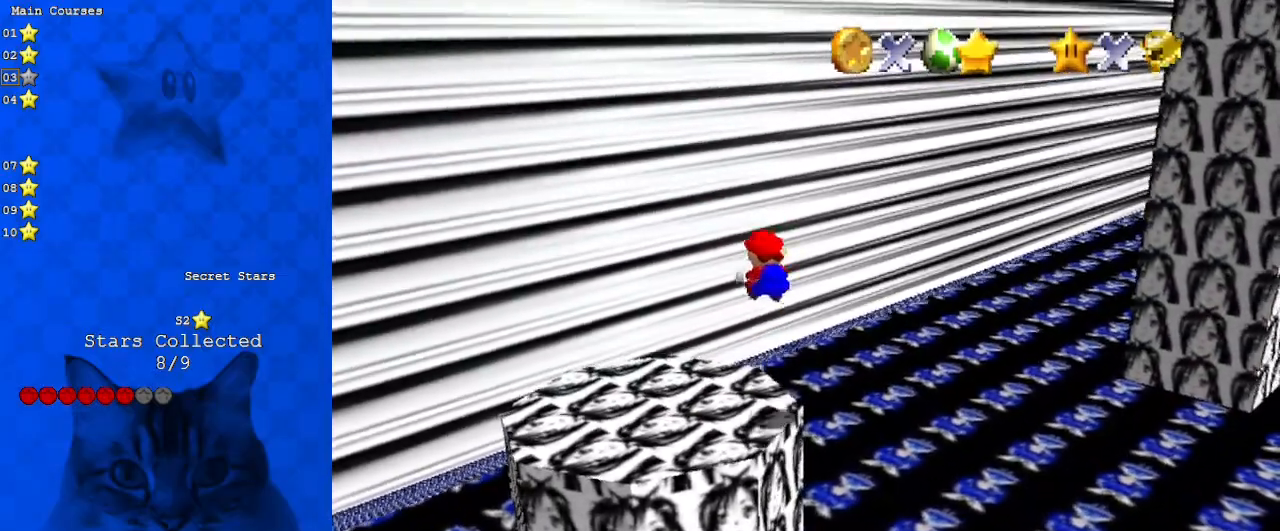
{"keys": ["right", "shift", "up", "y"], "events": [[33, "up", "up"], [67, "up", "down"], [300, "right", "down"], [400, "shift", "down"]]}
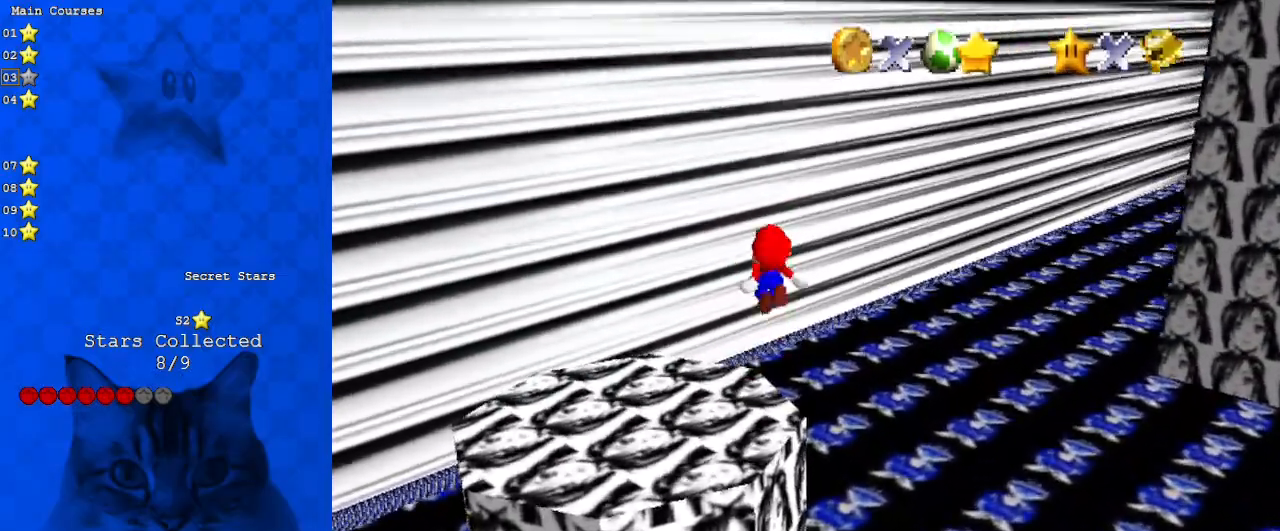
{"keys": ["a", "right", "shift", "up"], "events": [[33, "y", "up"], [67, "return", "down"], [167, "return", "up"], [167, "shift", "up"], [300, "shift", "down"], [367, "a", "down"]]}
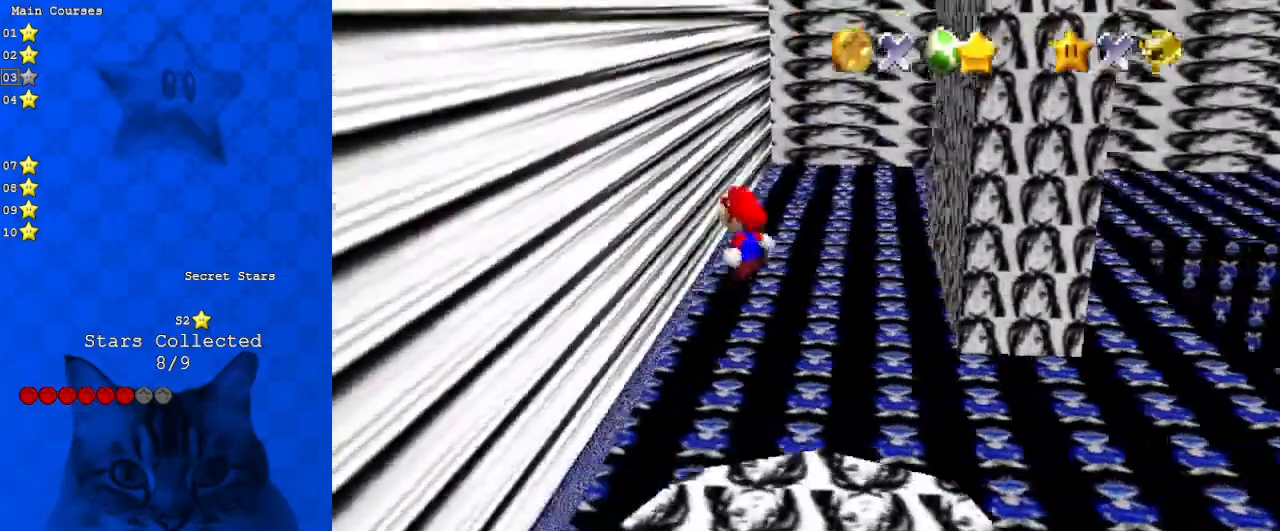
{"keys": ["up"], "events": [[33, "a", "up"], [100, "right", "up"], [367, "shift", "up"]]}
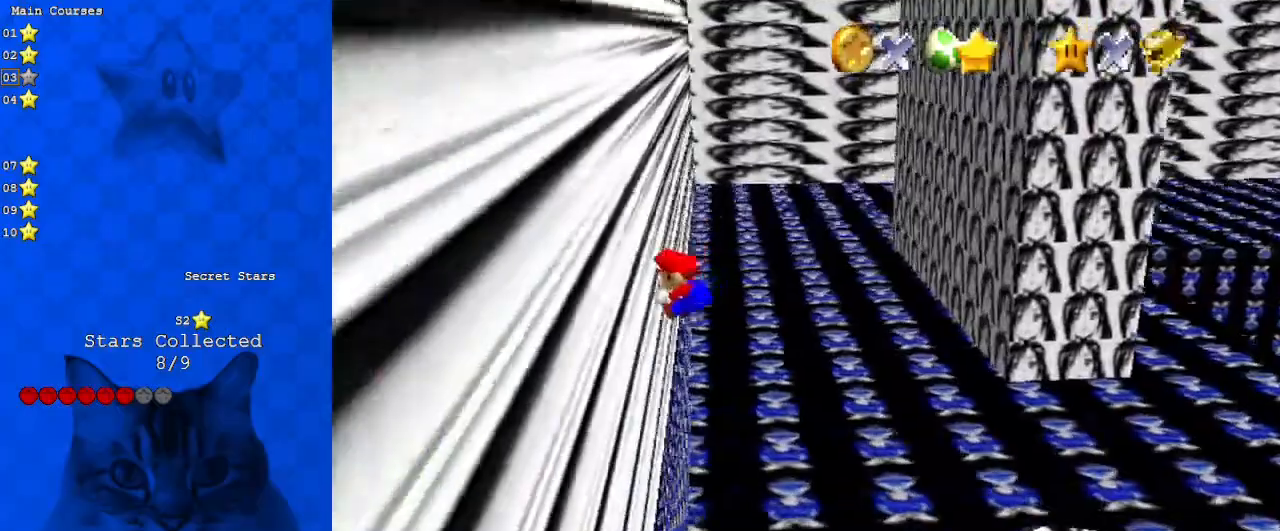
{"keys": ["shift", "up"], "events": [[67, "left", "down"], [167, "left", "up"], [167, "right", "down"], [167, "shift", "down"], [233, "a", "down"], [333, "right", "up"], [433, "a", "up"]]}